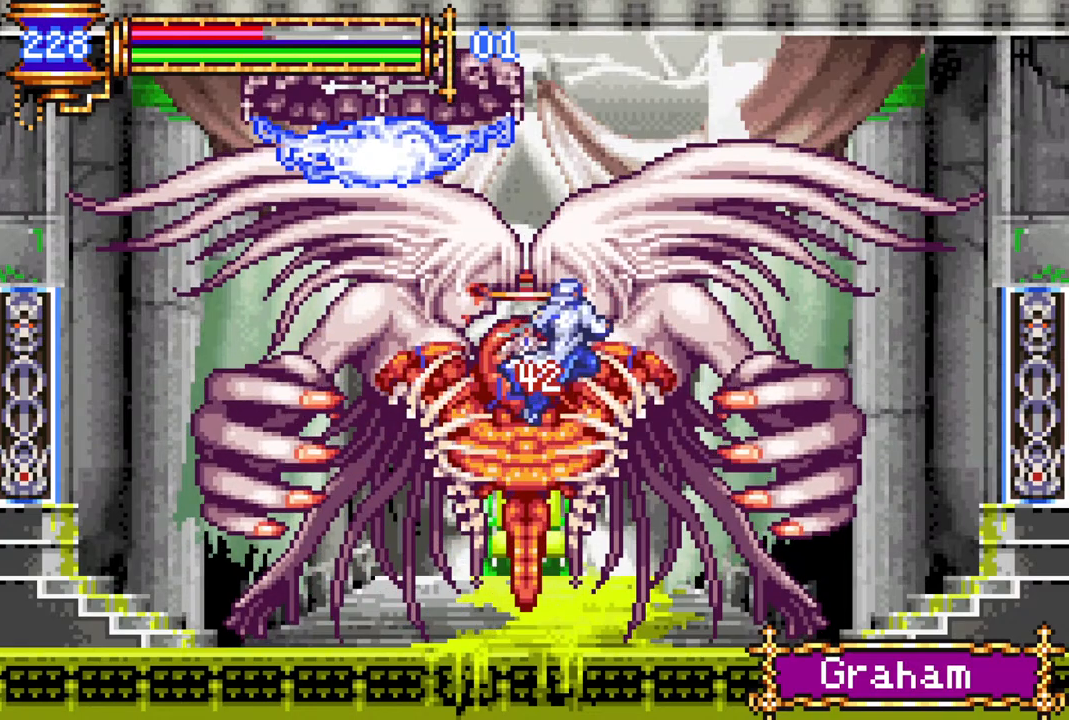
Gameplay with a controller (PlayStation layout); each line is a JSON object with the inputs held at the frame after it. "events" lists button and stick changes between this image and that frame as [ms after this image, input, new state], when the widget could be followed in between.
{"buttons": [], "left_stick": "center", "right_stick": "center", "events": [[33, "DPAD_LEFT", "down"], [117, "CIRCLE", "down"], [117, "DPAD_LEFT", "up"], [217, "CIRCLE", "up"], [250, "DPAD_RIGHT", "down"], [467, "DPAD_RIGHT", "up"]]}
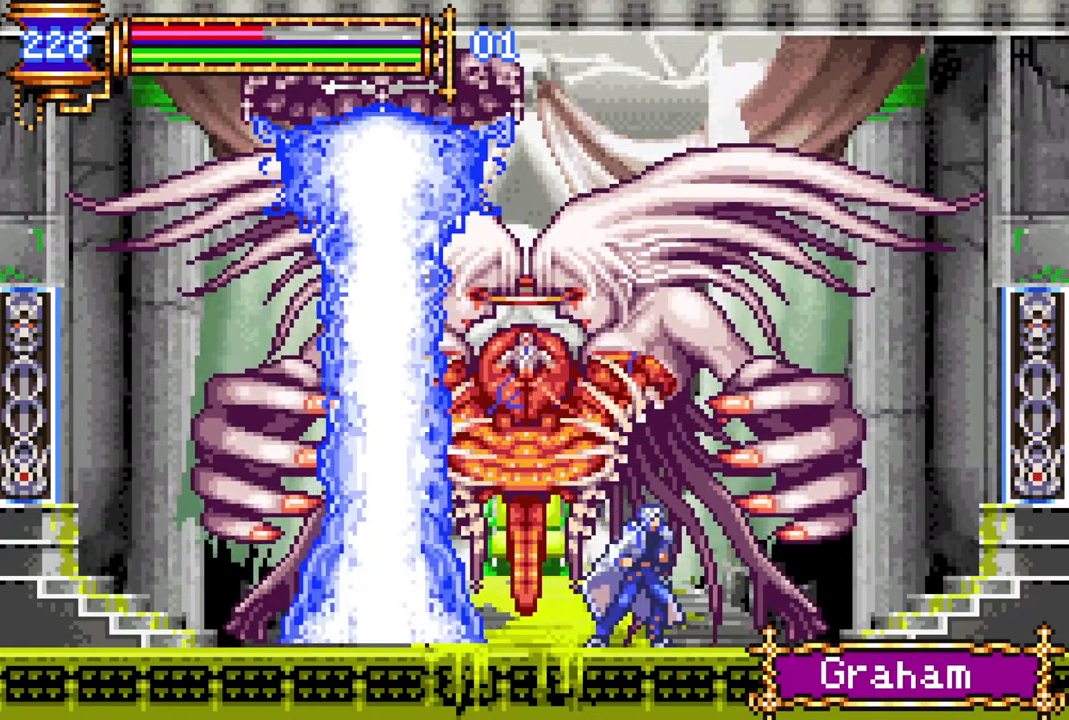
{"buttons": [], "left_stick": "center", "right_stick": "center", "events": [[50, "CROSS", "down"], [50, "DPAD_LEFT", "down"], [83, "DPAD_LEFT", "up"], [100, "CIRCLE", "down"], [400, "CROSS", "up"], [433, "CIRCLE", "up"]]}
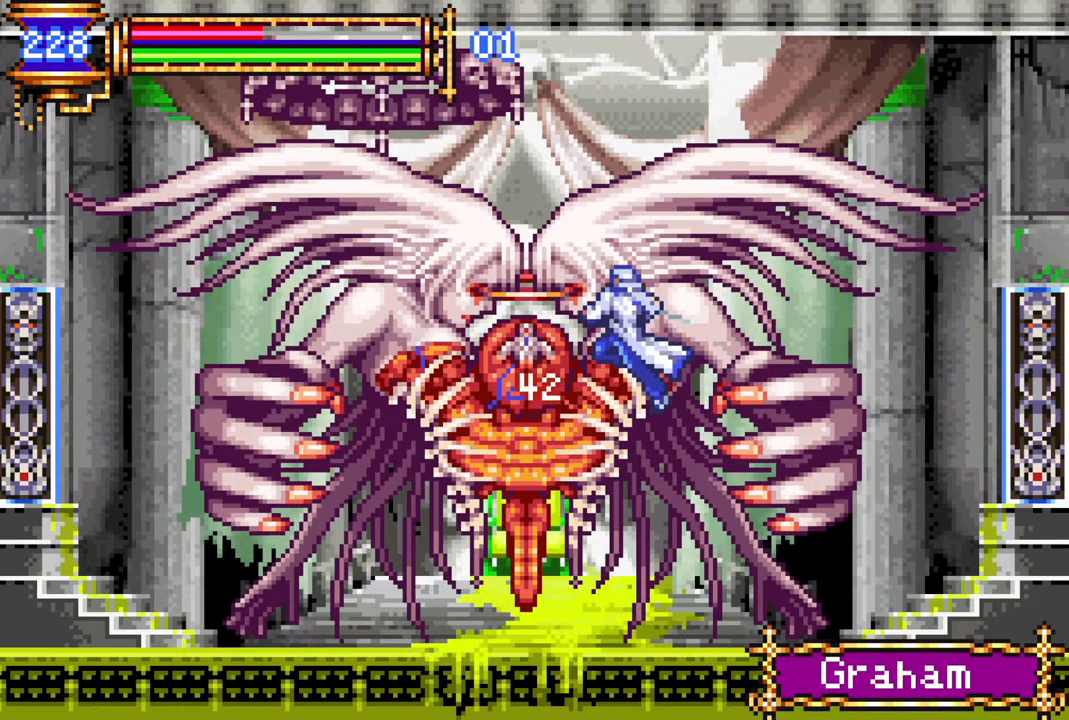
{"buttons": ["CROSS"], "left_stick": "center", "right_stick": "center", "events": [[117, "CIRCLE", "down"], [267, "CIRCLE", "up"], [500, "CROSS", "down"]]}
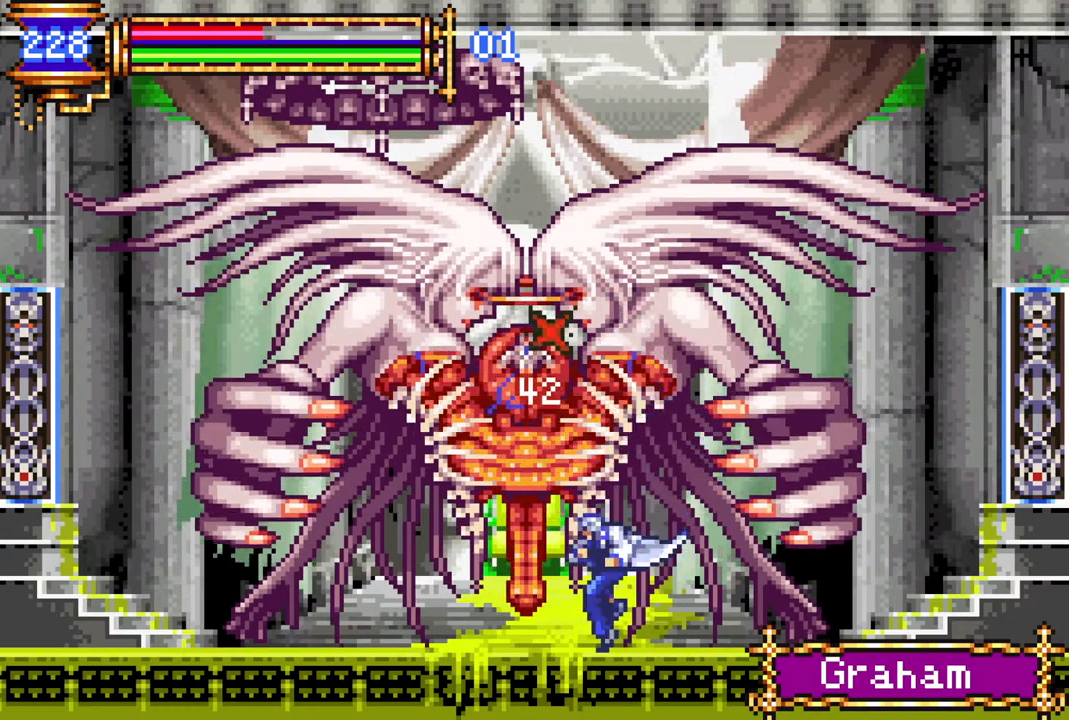
{"buttons": [], "left_stick": "center", "right_stick": "center", "events": [[33, "CIRCLE", "down"], [350, "CIRCLE", "up"], [350, "CROSS", "up"]]}
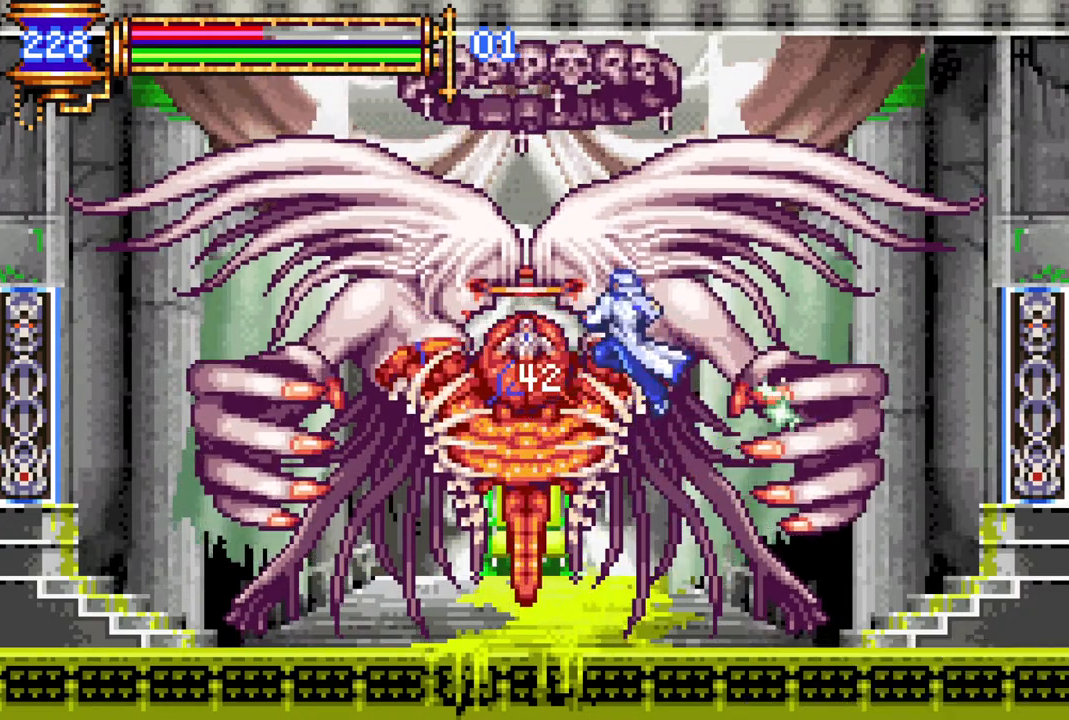
{"buttons": ["CROSS", "CIRCLE"], "left_stick": "center", "right_stick": "center", "events": [[33, "CIRCLE", "down"], [183, "CIRCLE", "up"], [400, "CROSS", "down"], [467, "CIRCLE", "down"]]}
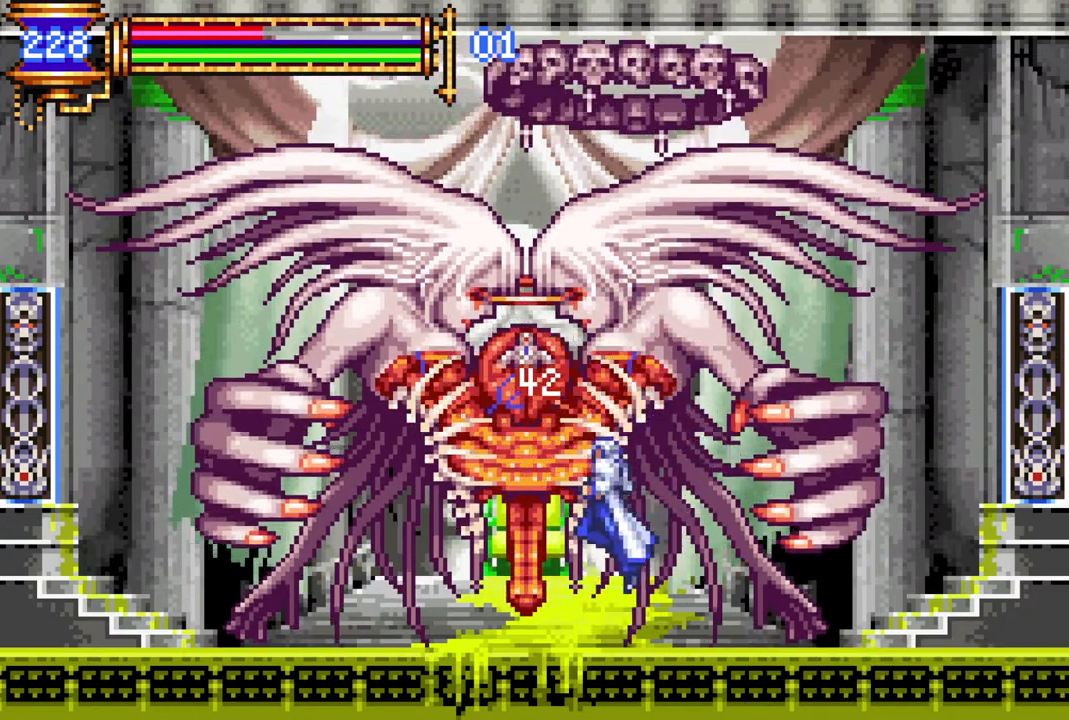
{"buttons": ["CIRCLE", "DPAD_LEFT"], "left_stick": "center", "right_stick": "center", "events": [[183, "DPAD_LEFT", "down"], [267, "CIRCLE", "up"], [267, "CROSS", "up"], [283, "DPAD_LEFT", "up"], [450, "CIRCLE", "down"], [450, "DPAD_LEFT", "down"]]}
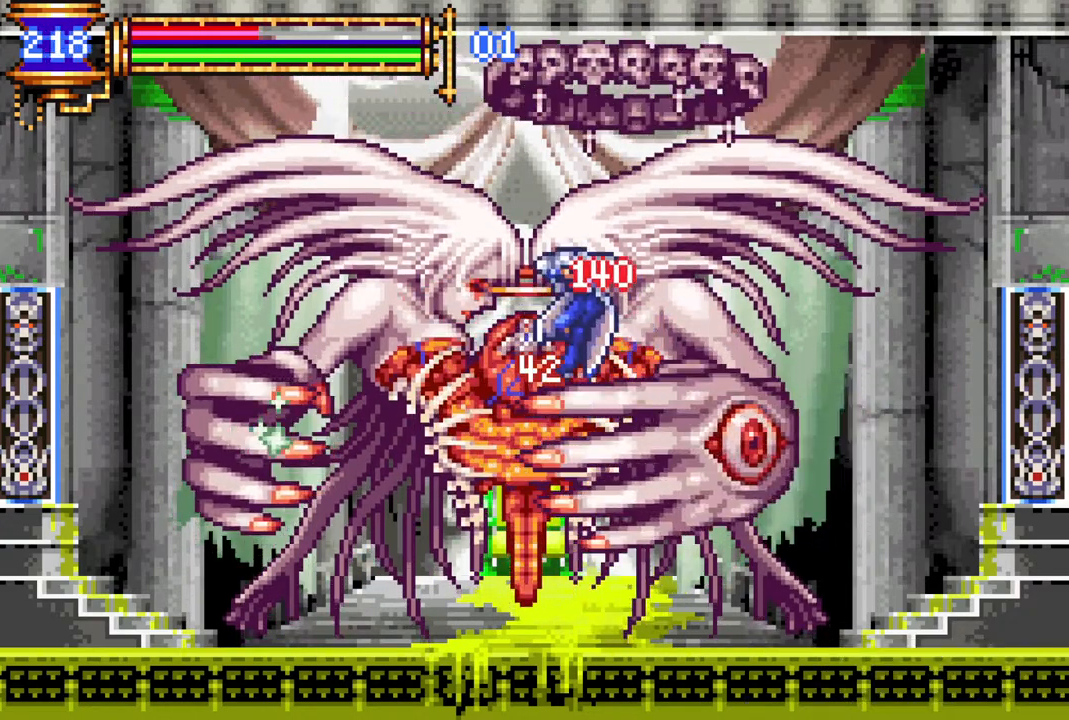
{"buttons": [], "left_stick": "center", "right_stick": "center", "events": [[67, "CIRCLE", "up"], [350, "DPAD_LEFT", "up"]]}
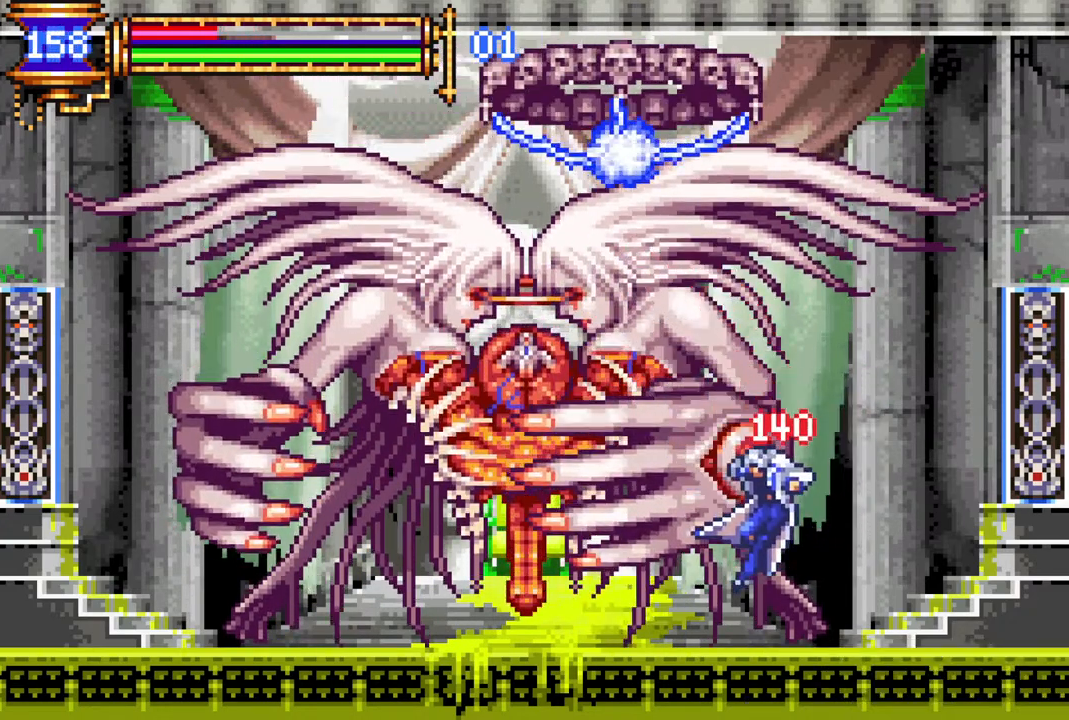
{"buttons": ["DPAD_DOWN", "DPAD_RIGHT"], "left_stick": "center", "right_stick": "center", "events": [[83, "DPAD_RIGHT", "down"], [167, "DPAD_DOWN", "down"]]}
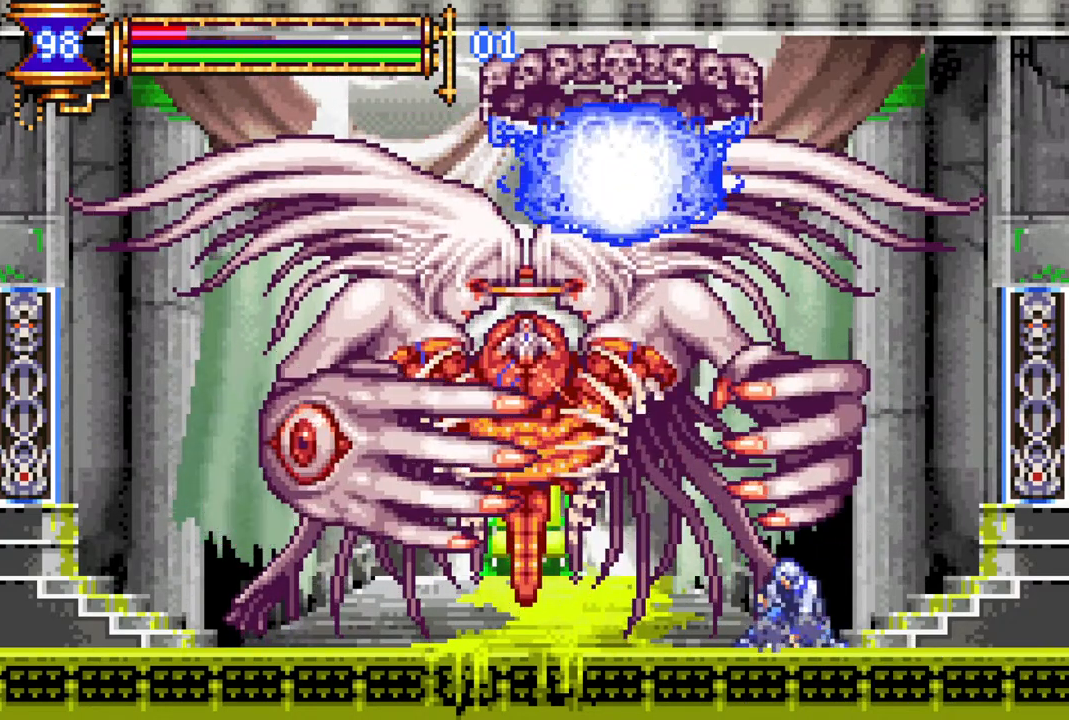
{"buttons": ["DPAD_DOWN", "DPAD_RIGHT"], "left_stick": "center", "right_stick": "center", "events": []}
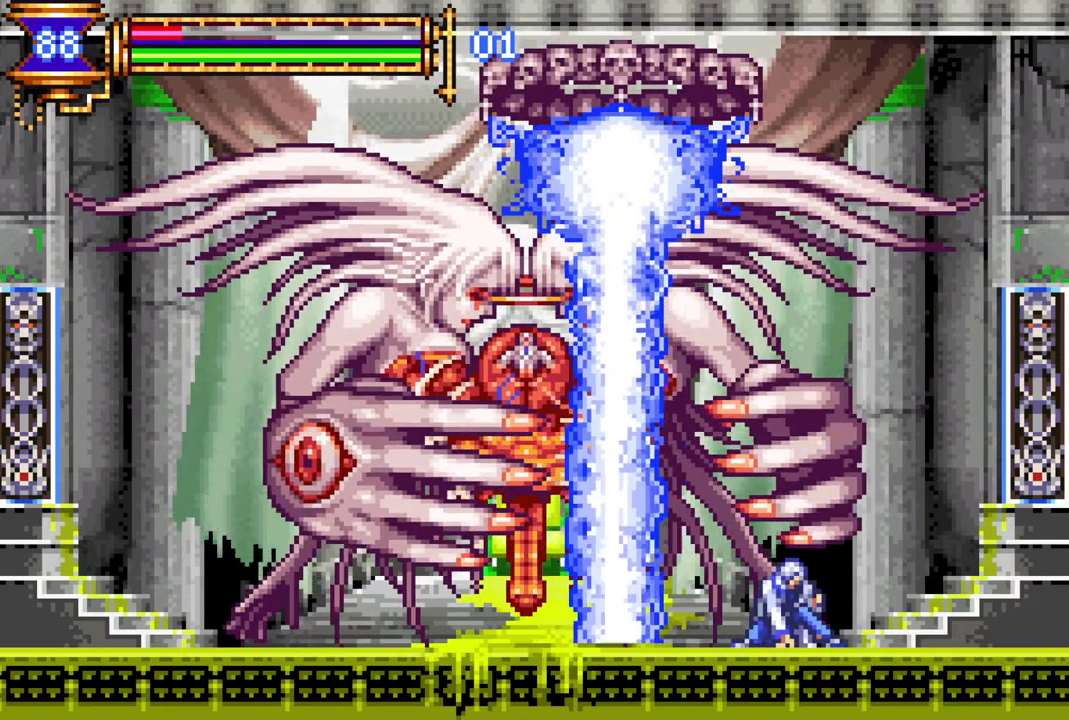
{"buttons": ["DPAD_DOWN"], "left_stick": "center", "right_stick": "center", "events": [[233, "DPAD_RIGHT", "up"], [283, "DPAD_LEFT", "down"], [483, "DPAD_LEFT", "up"]]}
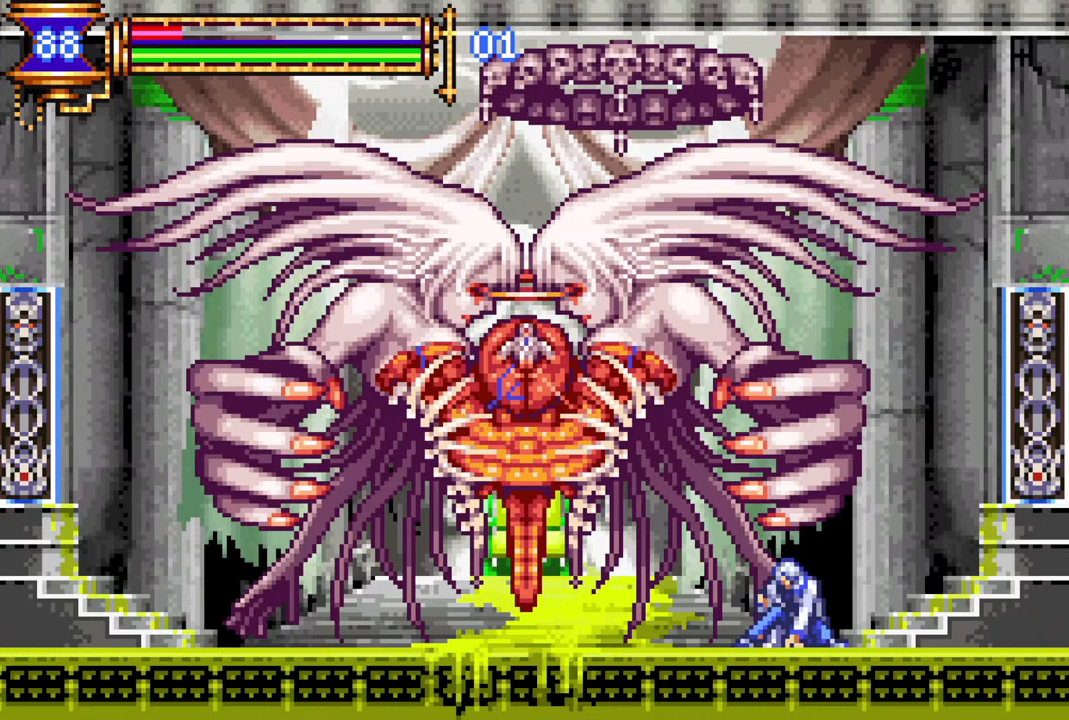
{"buttons": ["DPAD_DOWN"], "left_stick": "center", "right_stick": "center", "events": [[317, "CROSS", "down"], [433, "CROSS", "up"]]}
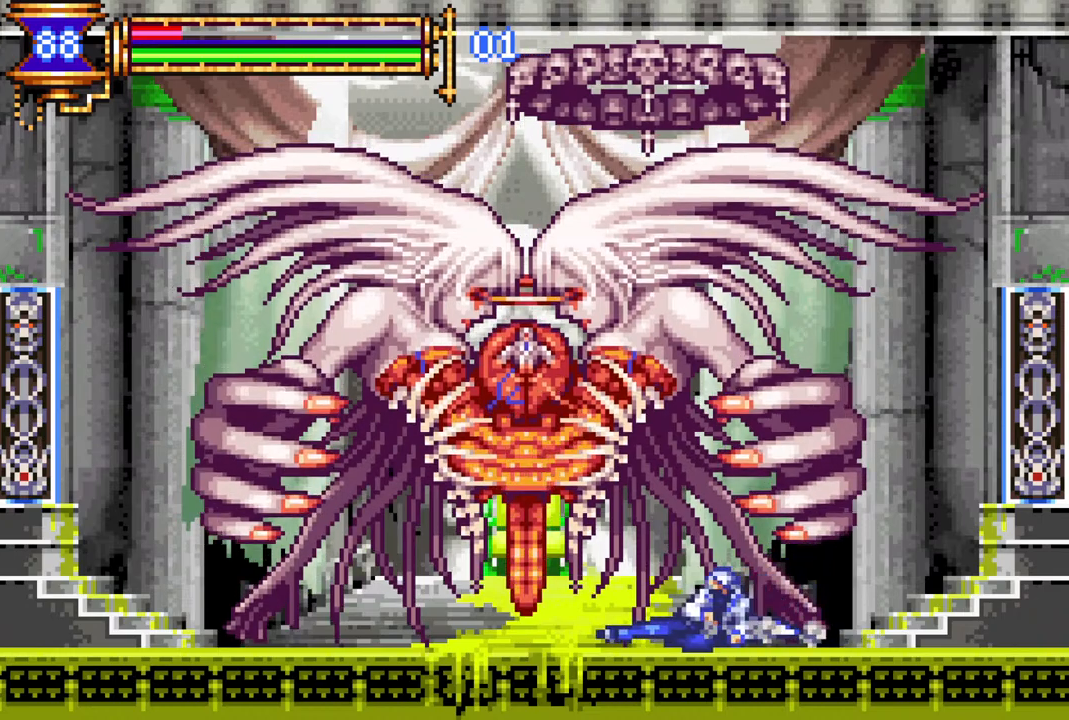
{"buttons": ["DPAD_LEFT"], "left_stick": "center", "right_stick": "center", "events": [[67, "DPAD_LEFT", "down"], [83, "DPAD_DOWN", "up"], [117, "DPAD_LEFT", "up"], [133, "DPAD_LEFT", "down"]]}
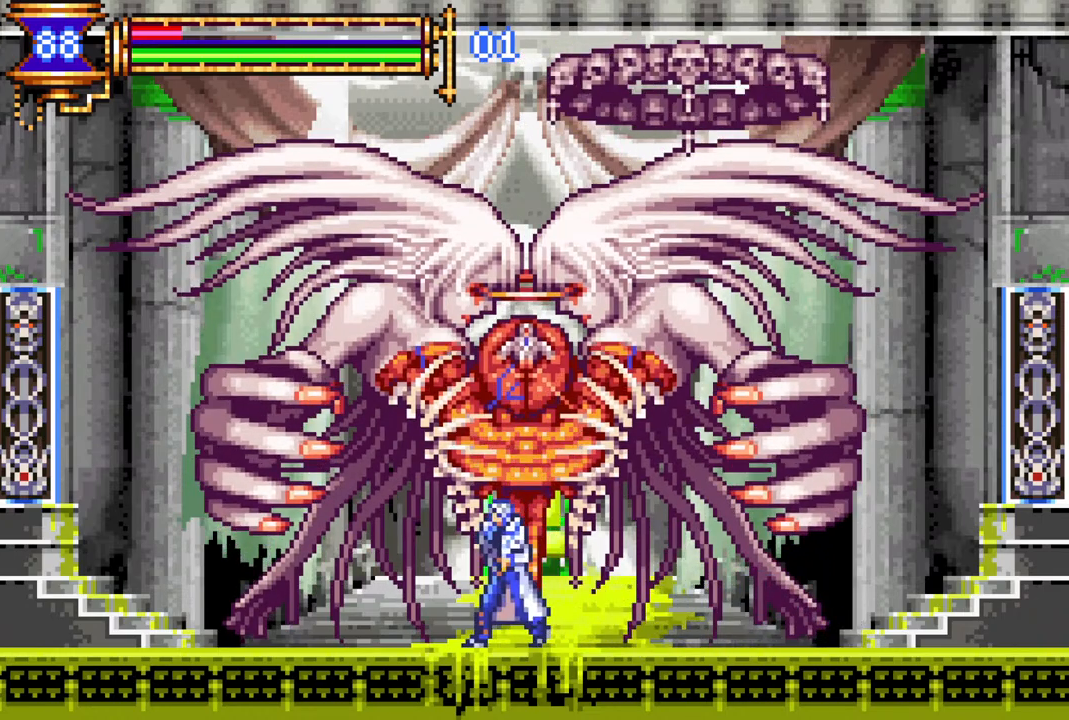
{"buttons": ["CROSS", "CIRCLE"], "left_stick": "center", "right_stick": "center", "events": [[183, "DPAD_LEFT", "up"], [200, "DPAD_RIGHT", "down"], [217, "CROSS", "down"], [267, "DPAD_RIGHT", "up"], [300, "CIRCLE", "down"]]}
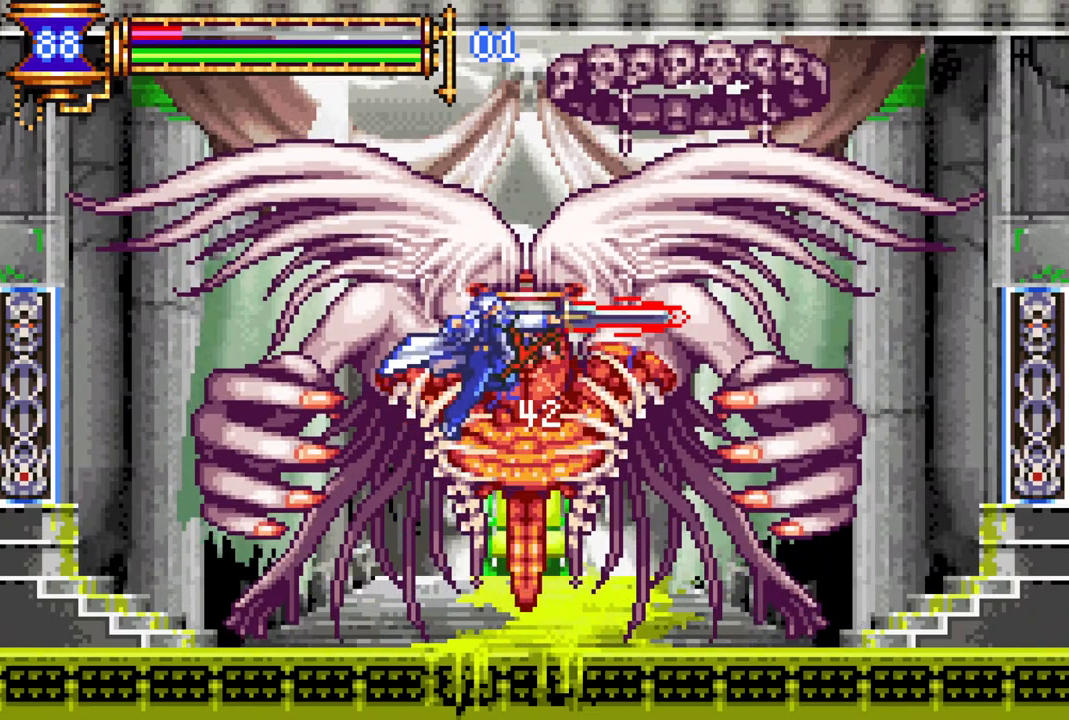
{"buttons": [], "left_stick": "center", "right_stick": "center", "events": [[133, "CIRCLE", "up"], [133, "CROSS", "up"], [333, "CIRCLE", "down"], [467, "CIRCLE", "up"]]}
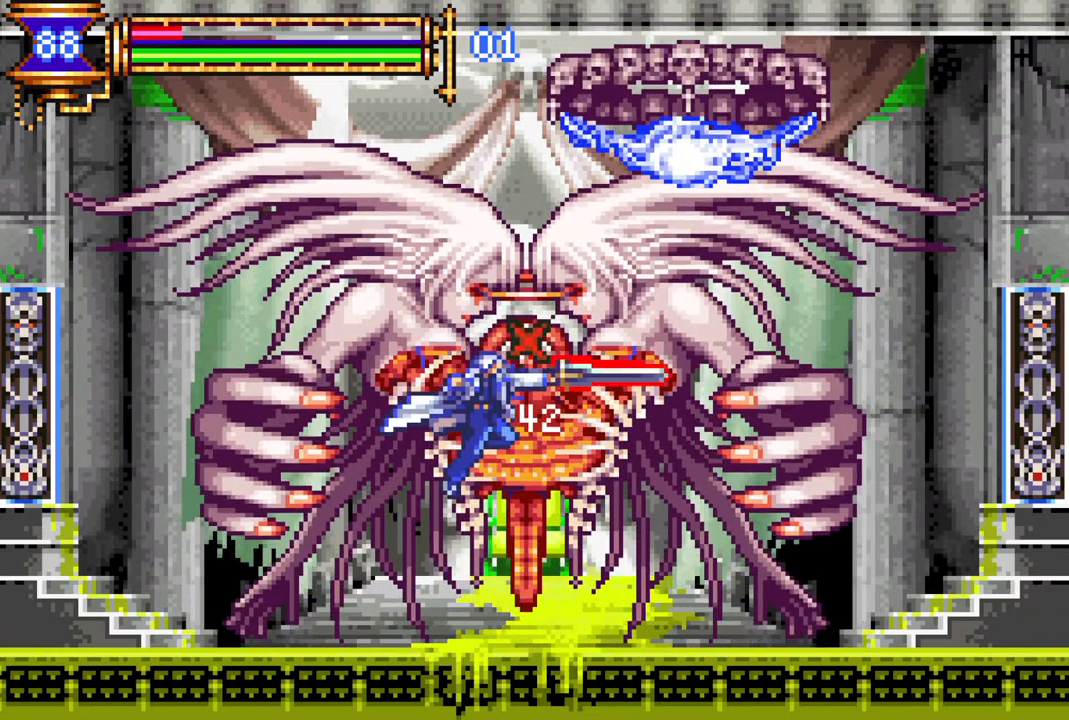
{"buttons": ["CROSS", "CIRCLE"], "left_stick": "center", "right_stick": "center", "events": [[83, "DPAD_LEFT", "down"], [250, "DPAD_LEFT", "up"], [267, "DPAD_RIGHT", "down"], [283, "CROSS", "down"], [317, "DPAD_RIGHT", "up"], [350, "CIRCLE", "down"]]}
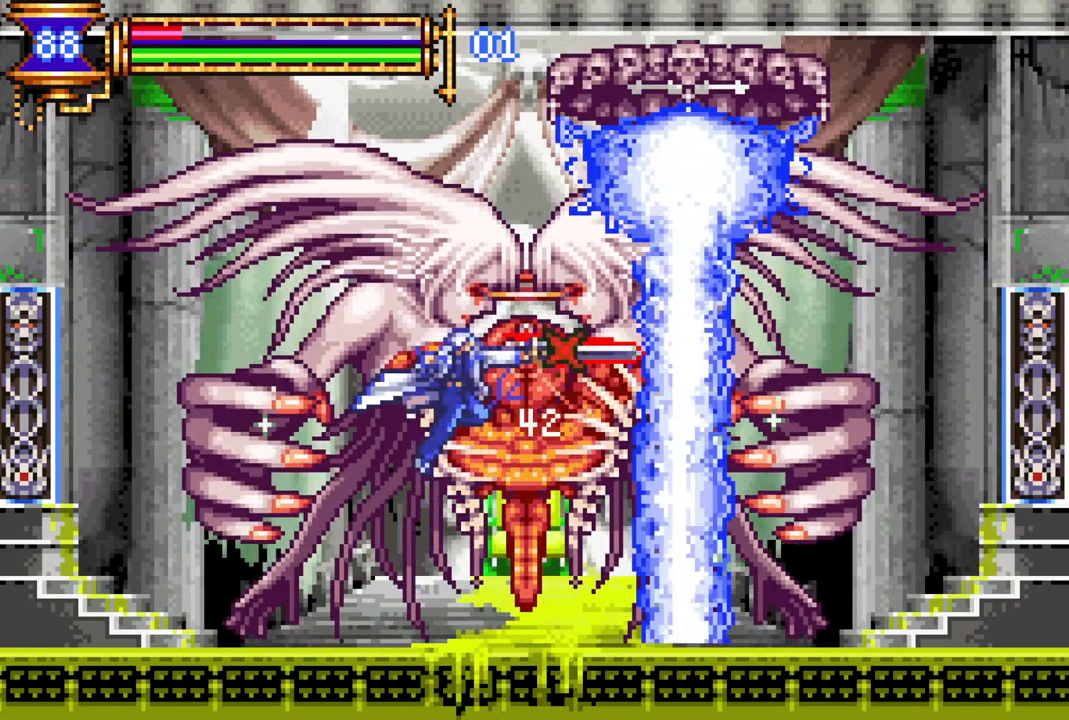
{"buttons": [], "left_stick": "center", "right_stick": "center", "events": [[167, "CIRCLE", "up"], [167, "CROSS", "up"], [367, "CIRCLE", "down"], [433, "CIRCLE", "up"]]}
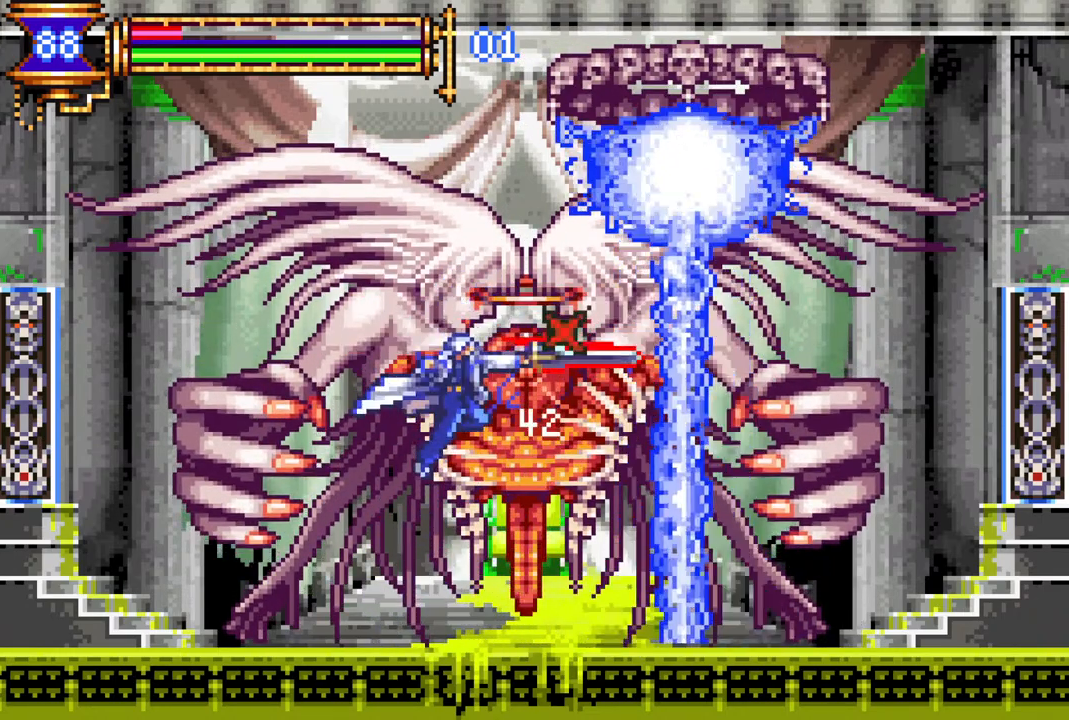
{"buttons": ["DPAD_DOWN"], "left_stick": "center", "right_stick": "center", "events": [[33, "DPAD_DOWN", "down"]]}
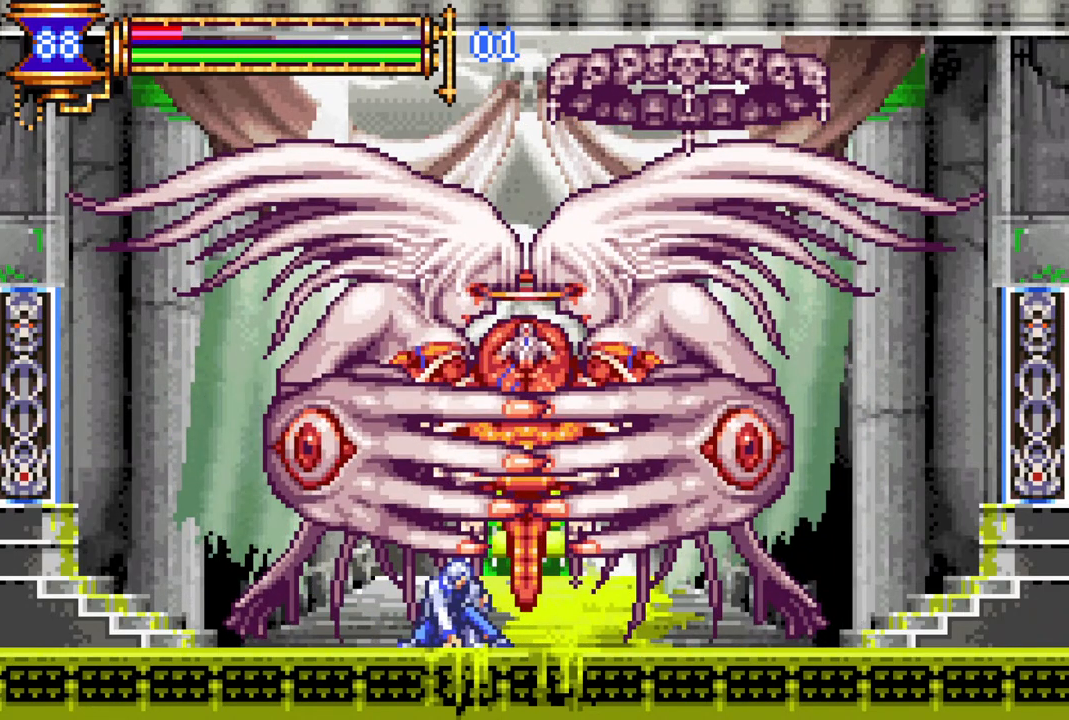
{"buttons": ["DPAD_DOWN"], "left_stick": "center", "right_stick": "center", "events": []}
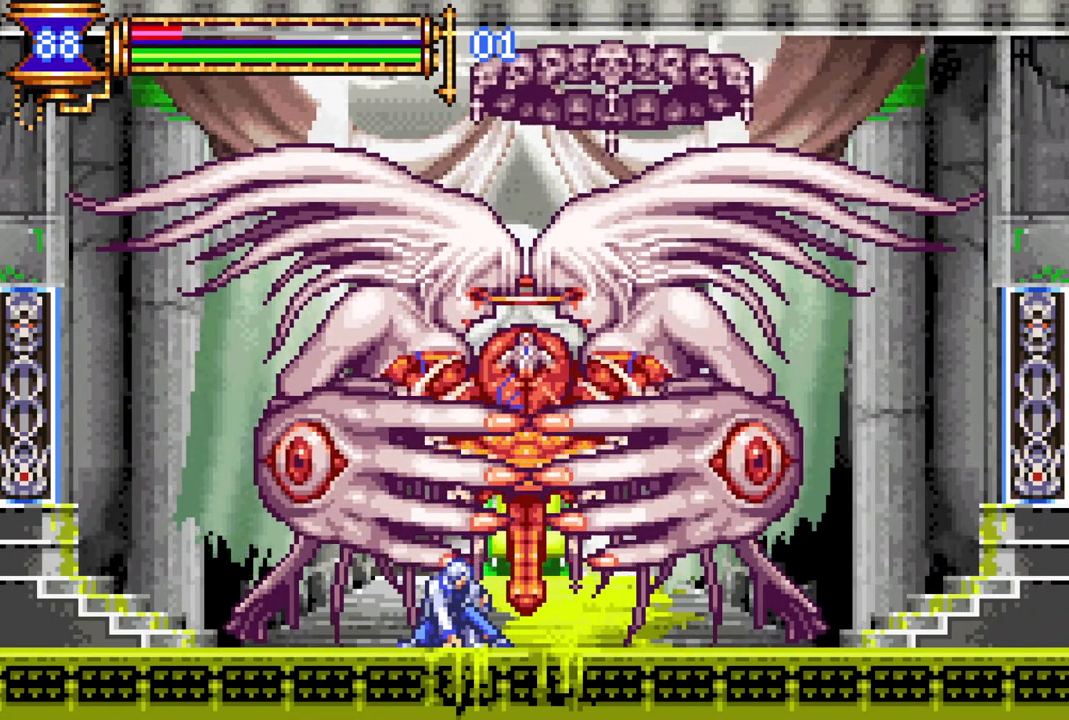
{"buttons": ["CROSS", "CIRCLE"], "left_stick": "center", "right_stick": "center", "events": [[367, "DPAD_DOWN", "up"], [383, "CROSS", "down"], [450, "CIRCLE", "down"]]}
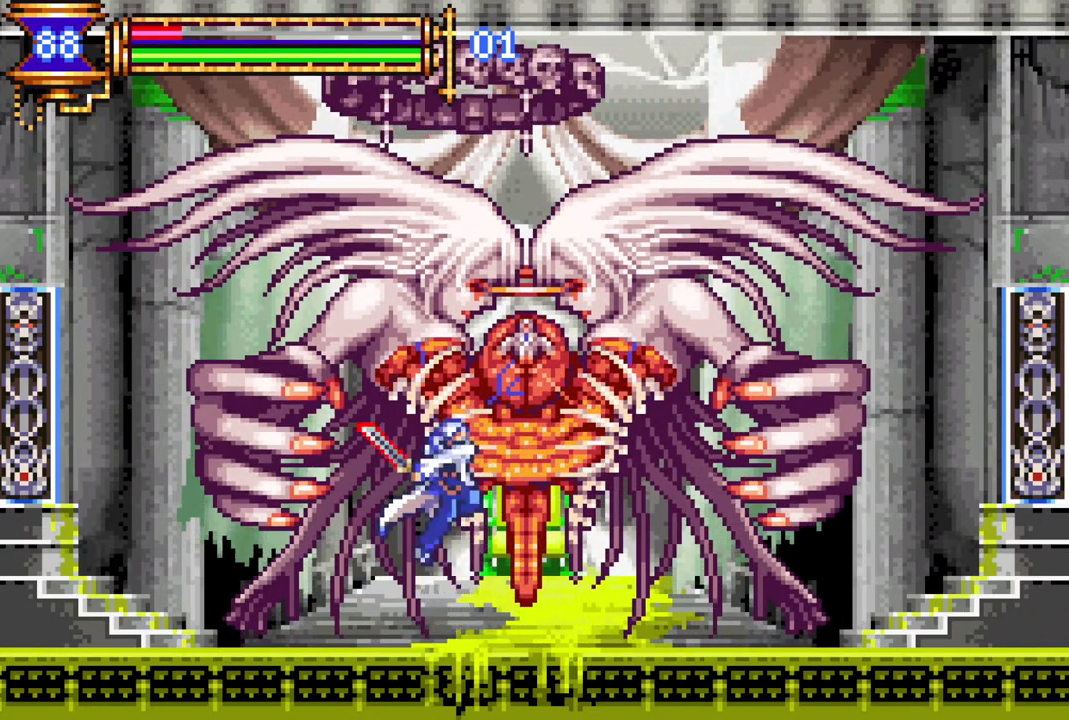
{"buttons": ["CIRCLE"], "left_stick": "center", "right_stick": "center", "events": [[233, "CIRCLE", "up"], [233, "CROSS", "up"], [433, "CIRCLE", "down"]]}
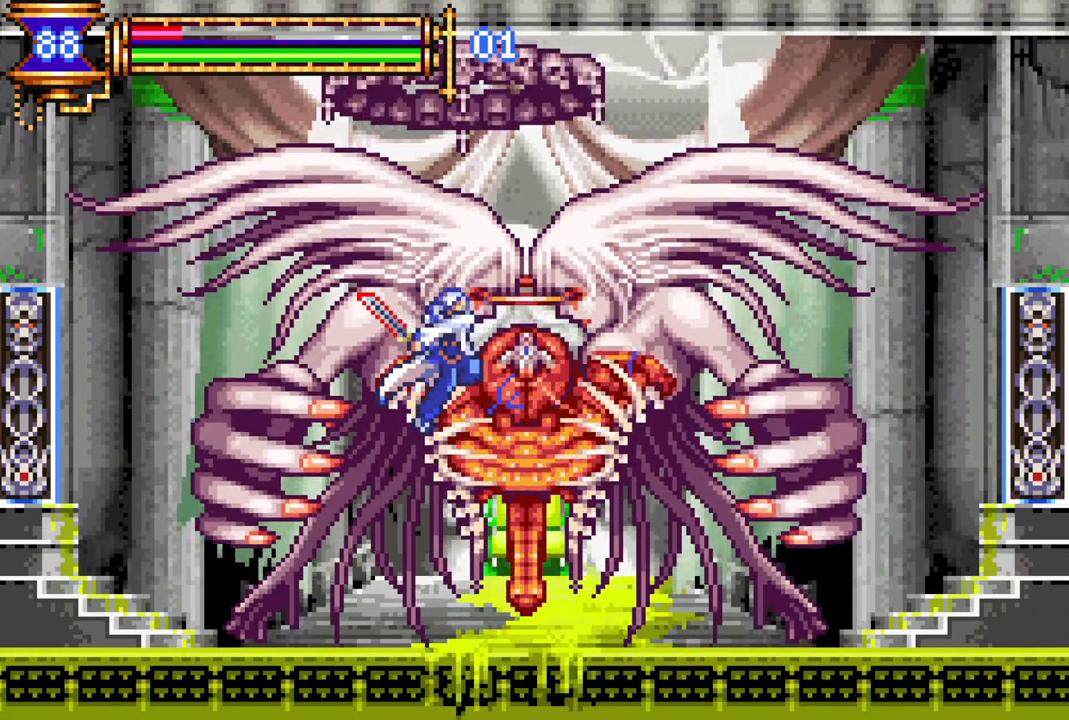
{"buttons": [], "left_stick": "center", "right_stick": "center", "events": [[50, "CIRCLE", "up"], [50, "DPAD_RIGHT", "down"], [483, "DPAD_RIGHT", "up"]]}
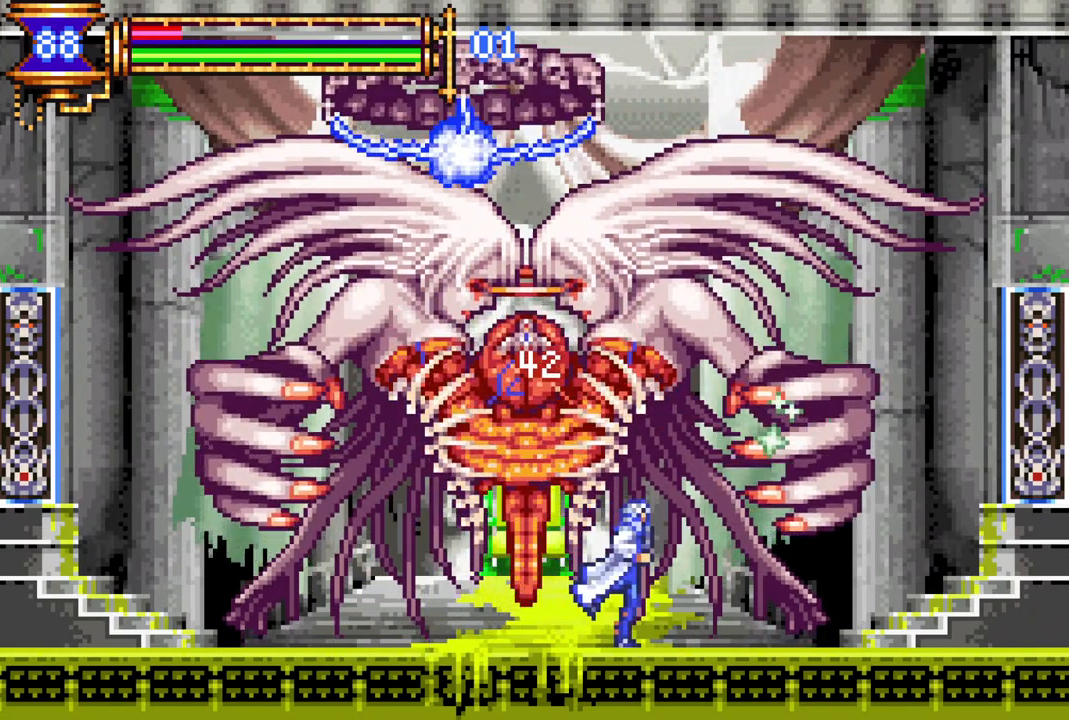
{"buttons": ["DPAD_DOWN"], "left_stick": "center", "right_stick": "center", "events": [[33, "START", "down"], [217, "START", "up"], [500, "DPAD_DOWN", "down"]]}
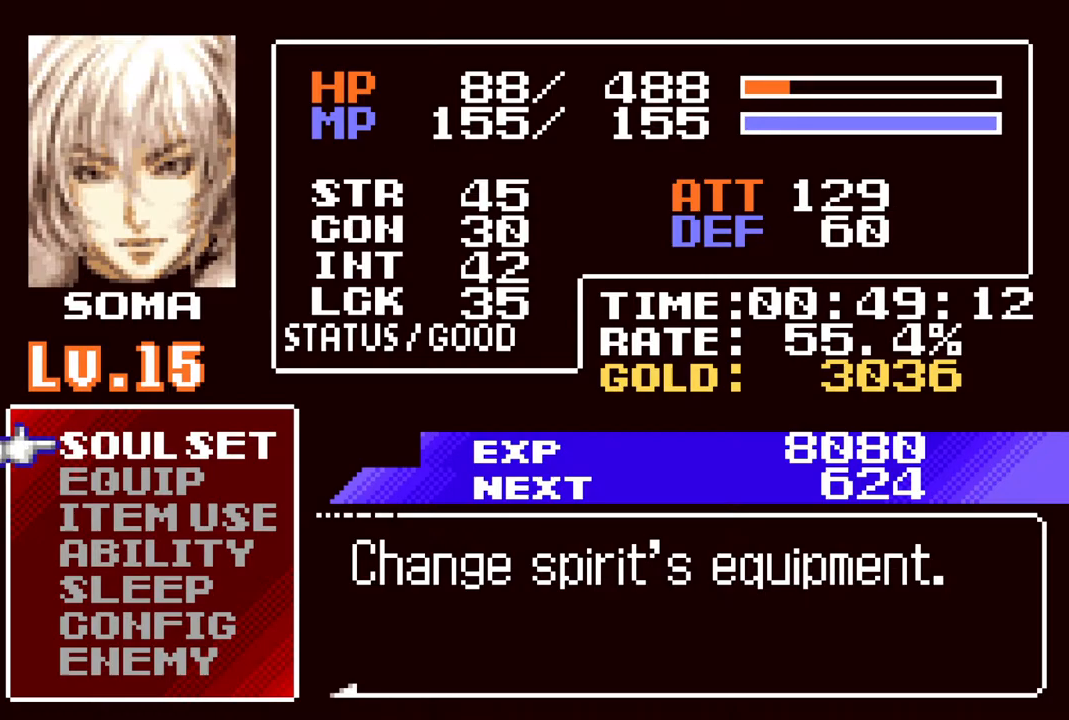
{"buttons": ["CROSS"], "left_stick": "center", "right_stick": "center", "events": [[100, "DPAD_DOWN", "up"], [200, "DPAD_DOWN", "down"], [283, "DPAD_DOWN", "up"], [500, "CROSS", "down"]]}
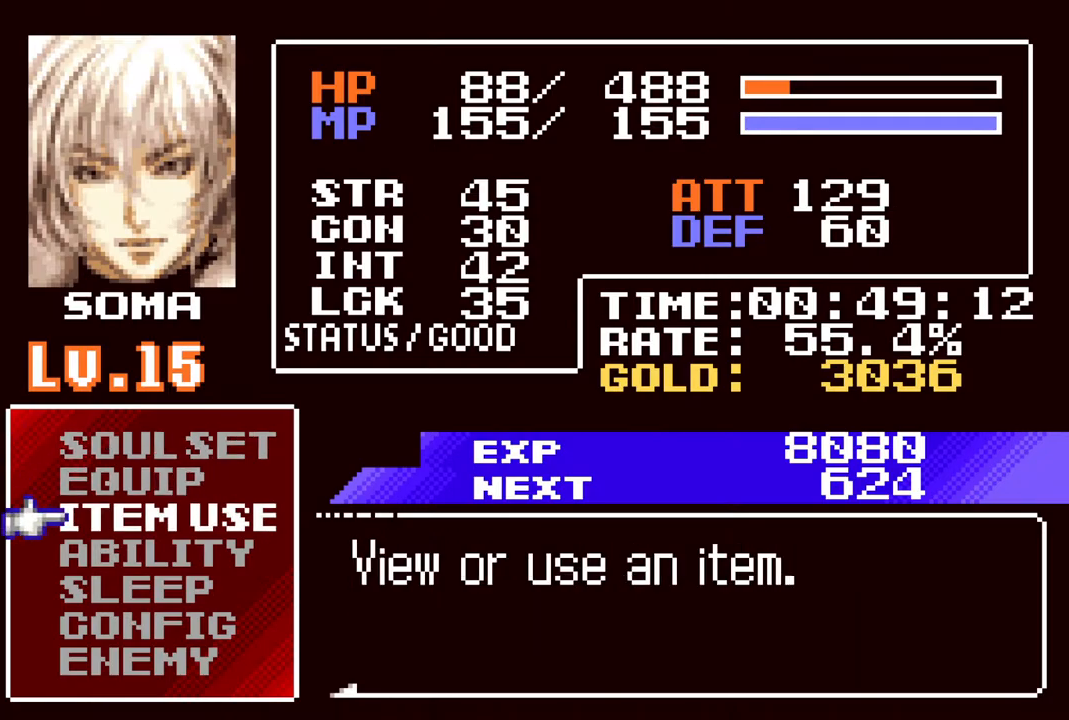
{"buttons": [], "left_stick": "center", "right_stick": "center", "events": [[83, "CROSS", "up"]]}
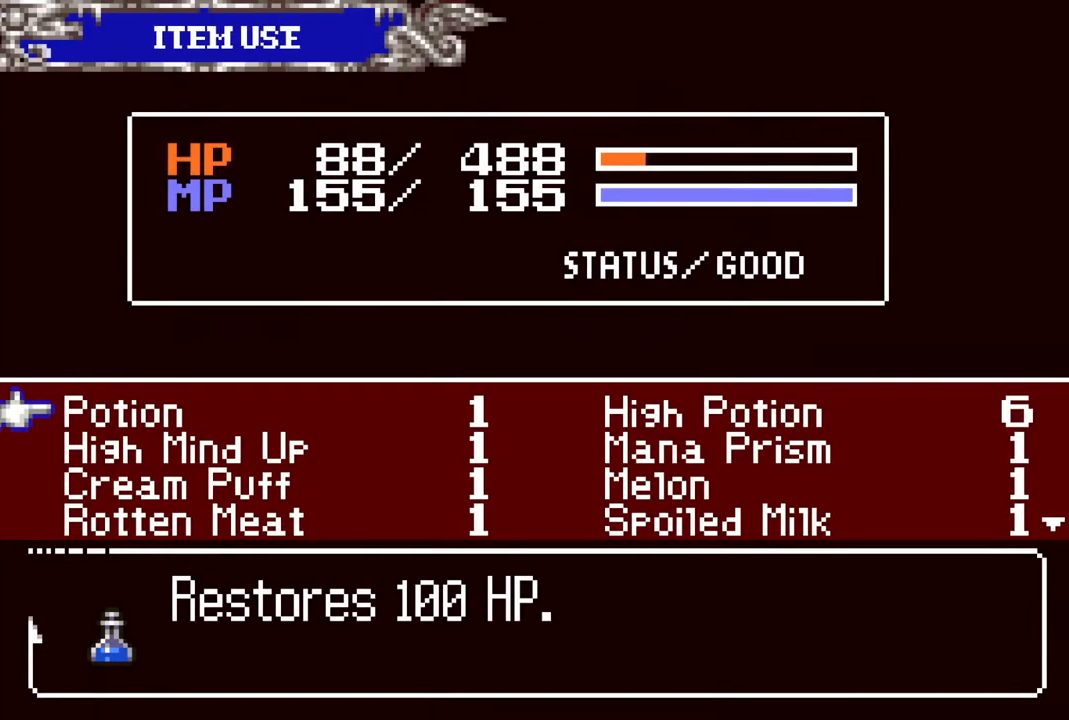
{"buttons": [], "left_stick": "center", "right_stick": "center", "events": [[317, "DPAD_RIGHT", "down"], [383, "DPAD_RIGHT", "up"]]}
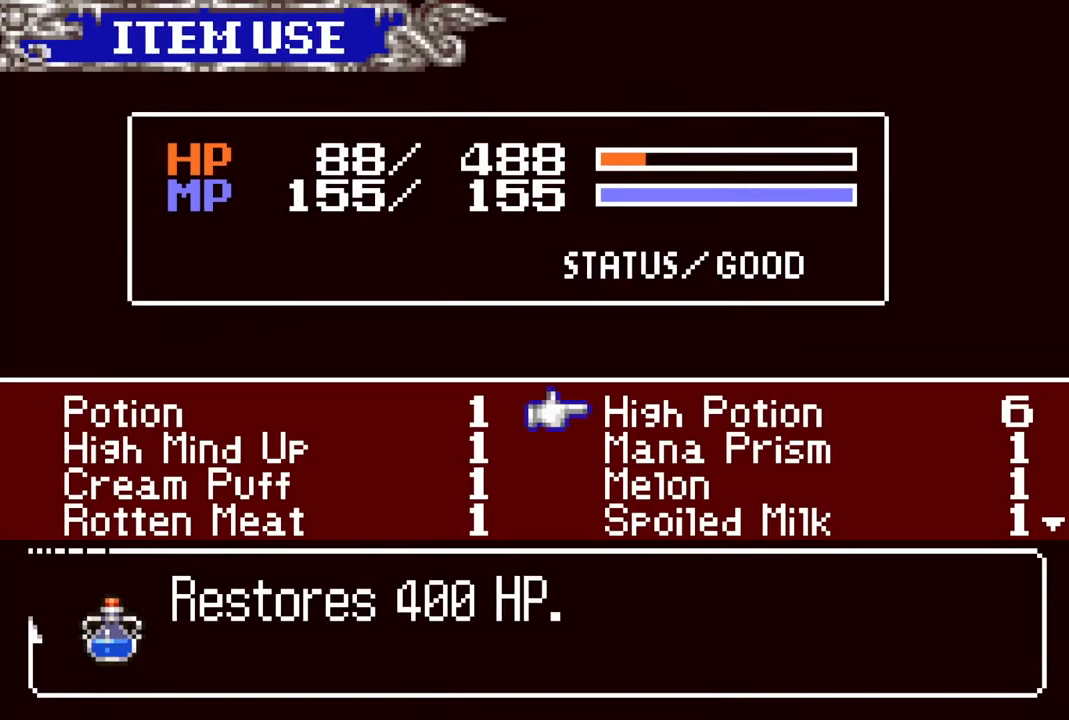
{"buttons": [], "left_stick": "center", "right_stick": "center", "events": [[133, "CROSS", "down"], [217, "CROSS", "up"], [350, "CIRCLE", "down"], [450, "CIRCLE", "up"]]}
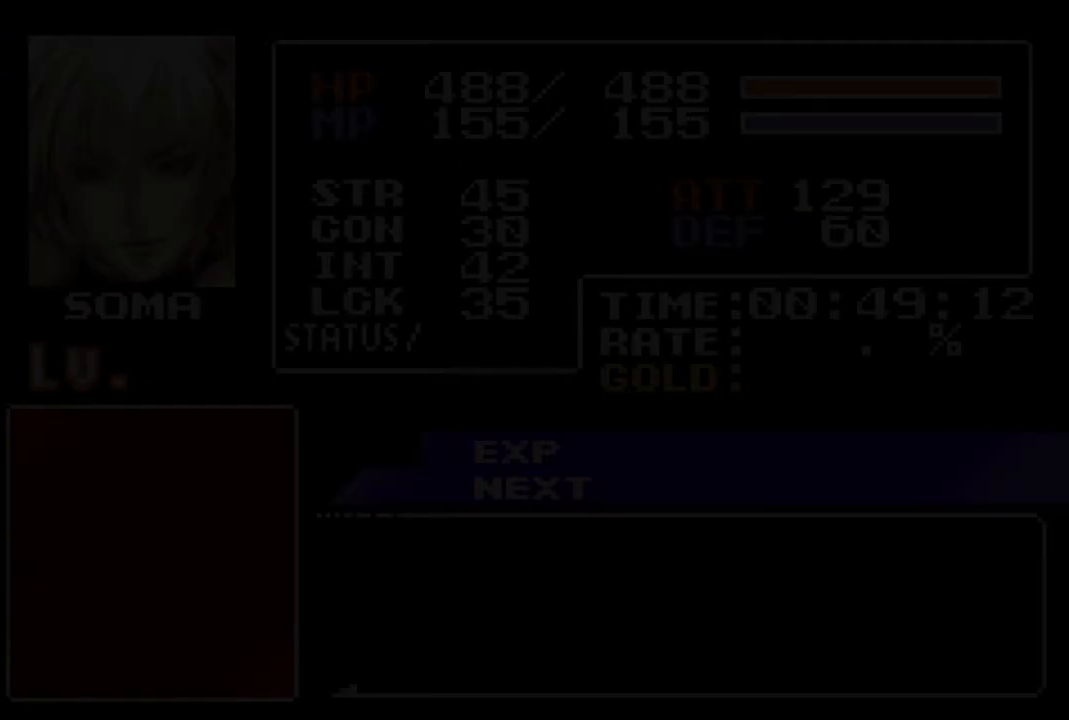
{"buttons": [], "left_stick": "center", "right_stick": "center", "events": [[317, "CIRCLE", "down"], [400, "CIRCLE", "up"]]}
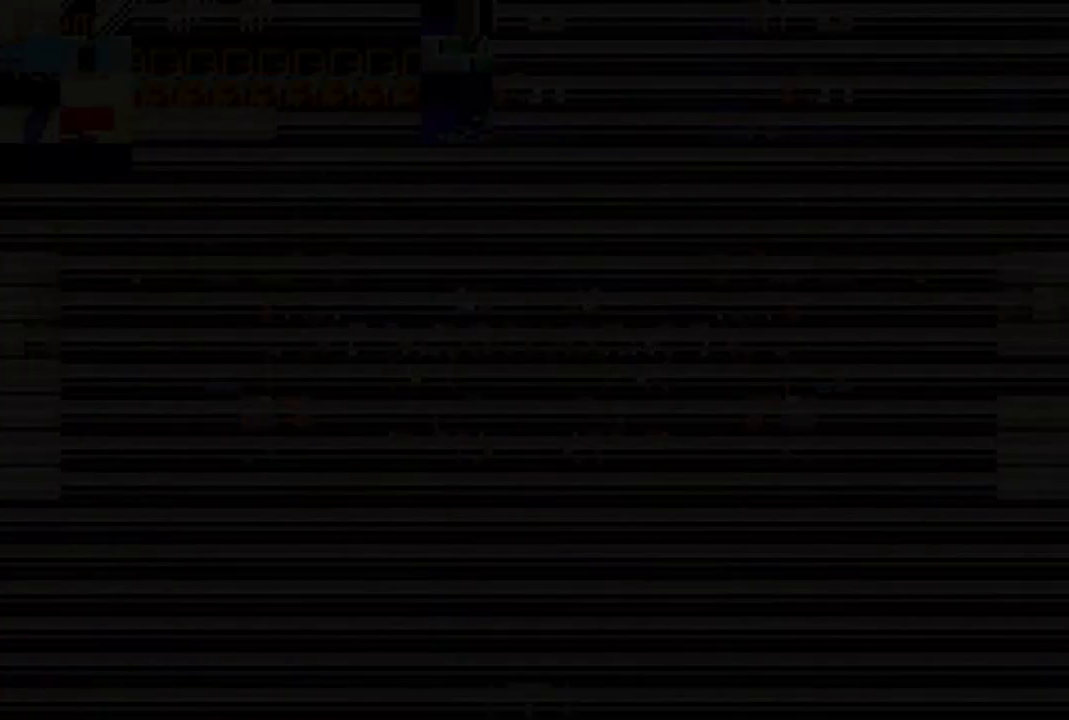
{"buttons": ["DPAD_DOWN"], "left_stick": "center", "right_stick": "center", "events": [[83, "DPAD_RIGHT", "down"], [217, "DPAD_DOWN", "down"], [283, "DPAD_RIGHT", "up"]]}
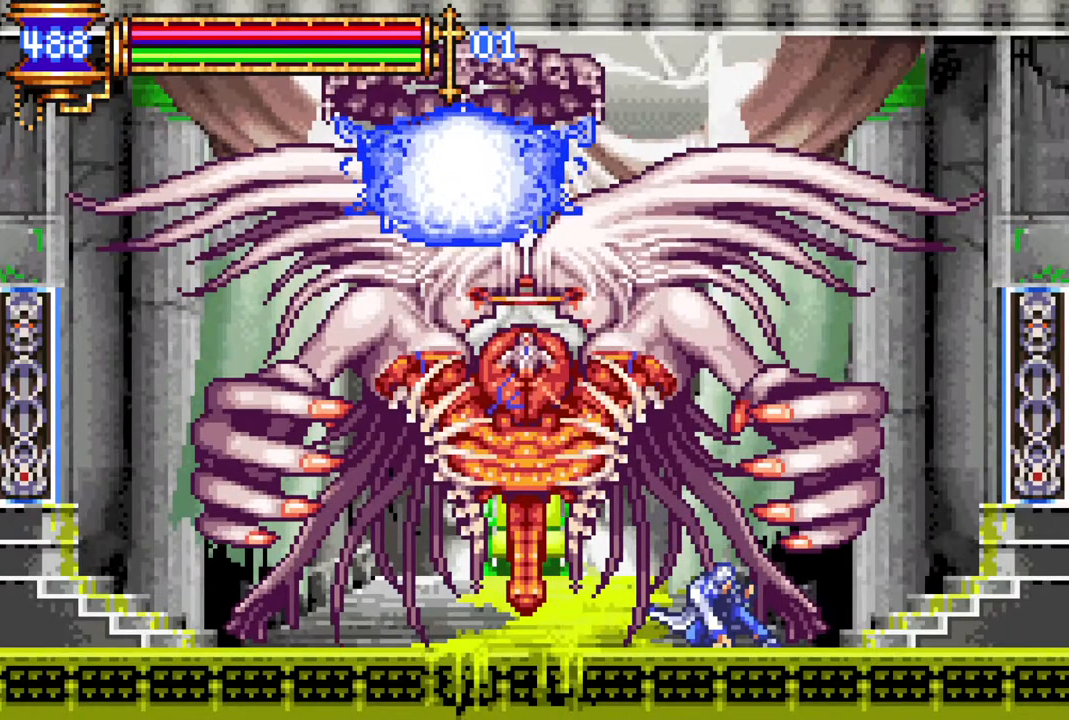
{"buttons": ["DPAD_DOWN"], "left_stick": "center", "right_stick": "center", "events": []}
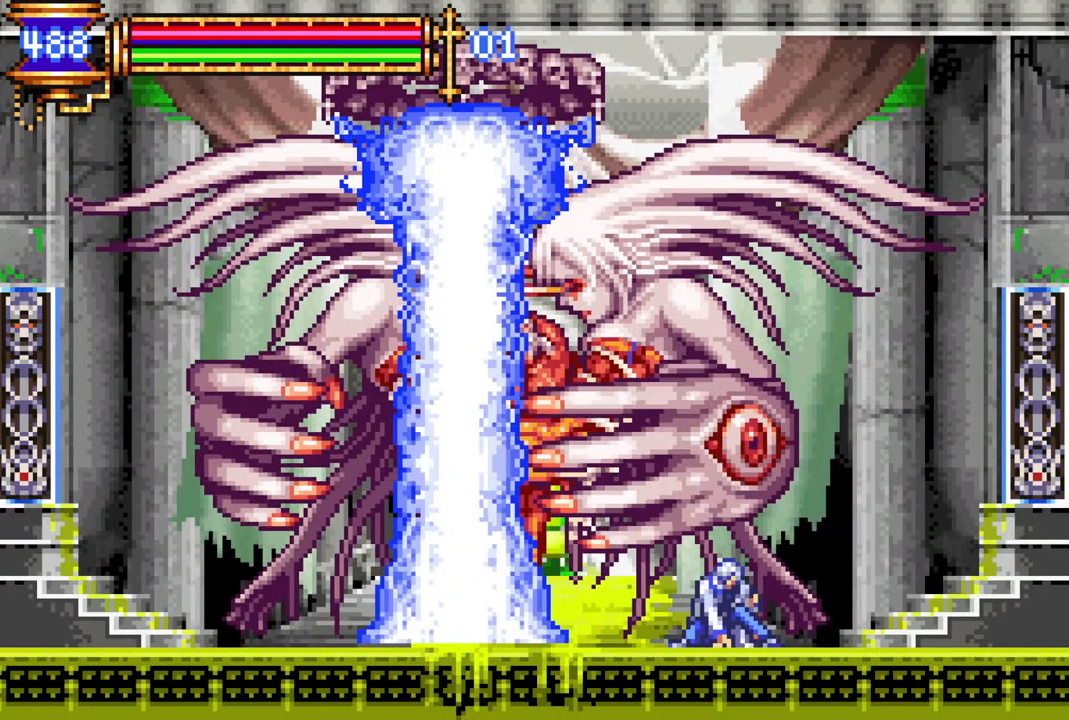
{"buttons": ["DPAD_DOWN"], "left_stick": "center", "right_stick": "center", "events": []}